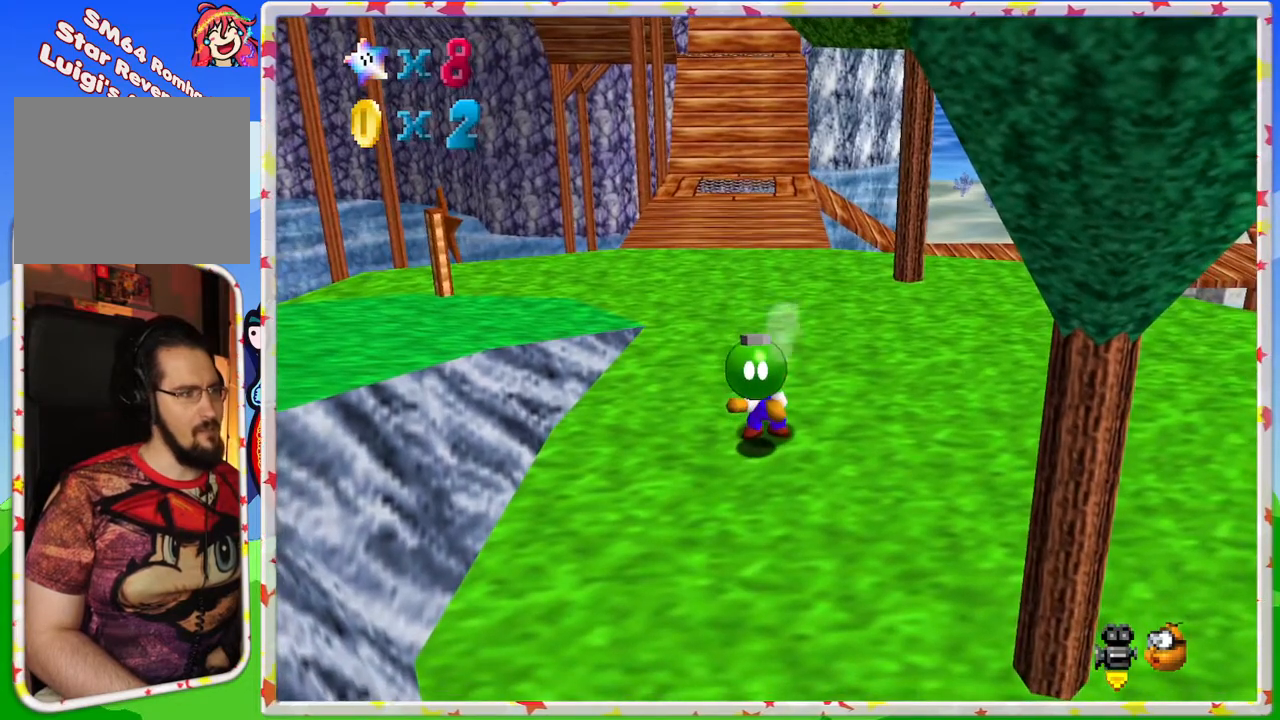
Gameplay with a controller (Nintendo layout); each line is a JSON object with the inputs held at the frame after it. "events" lists button and stick changes between this image and that frame as [ms after this image, input, new state], when the widget could be followed in between. Not read: L3 R3.
{"buttons": [], "left_stick": "center", "events": []}
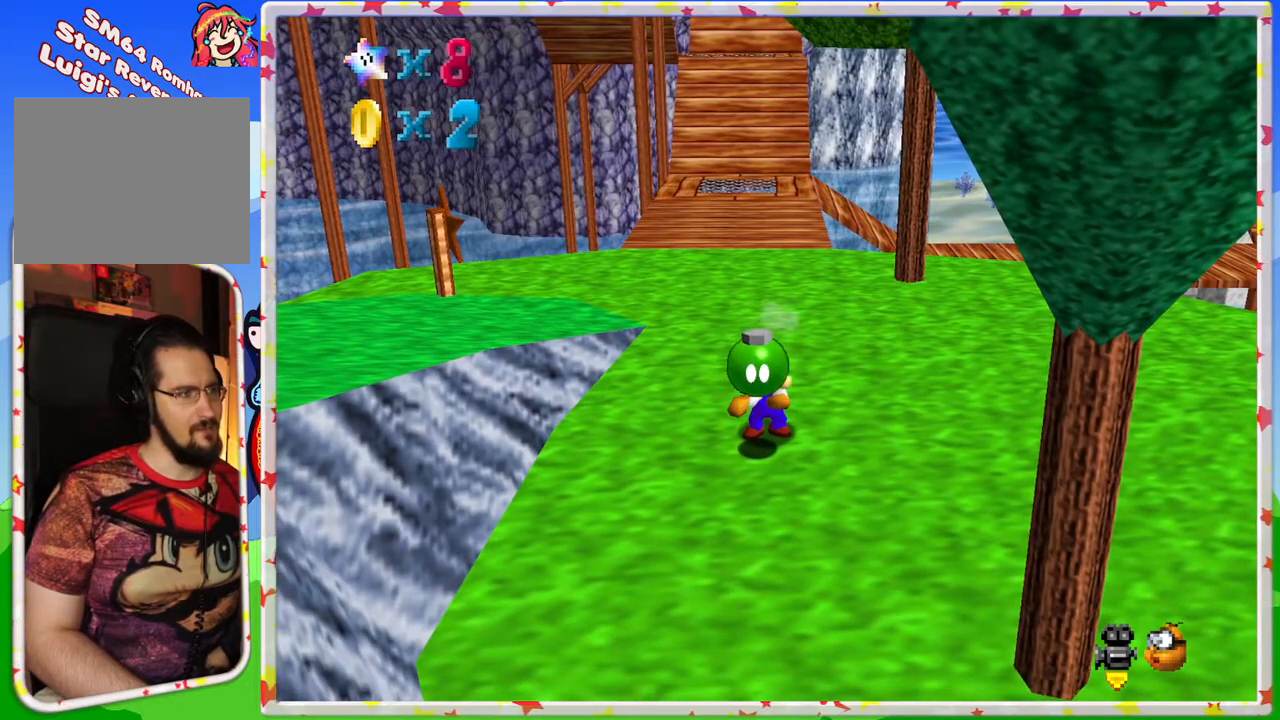
{"buttons": [], "left_stick": "down", "events": [[400, "left_stick", "down"]]}
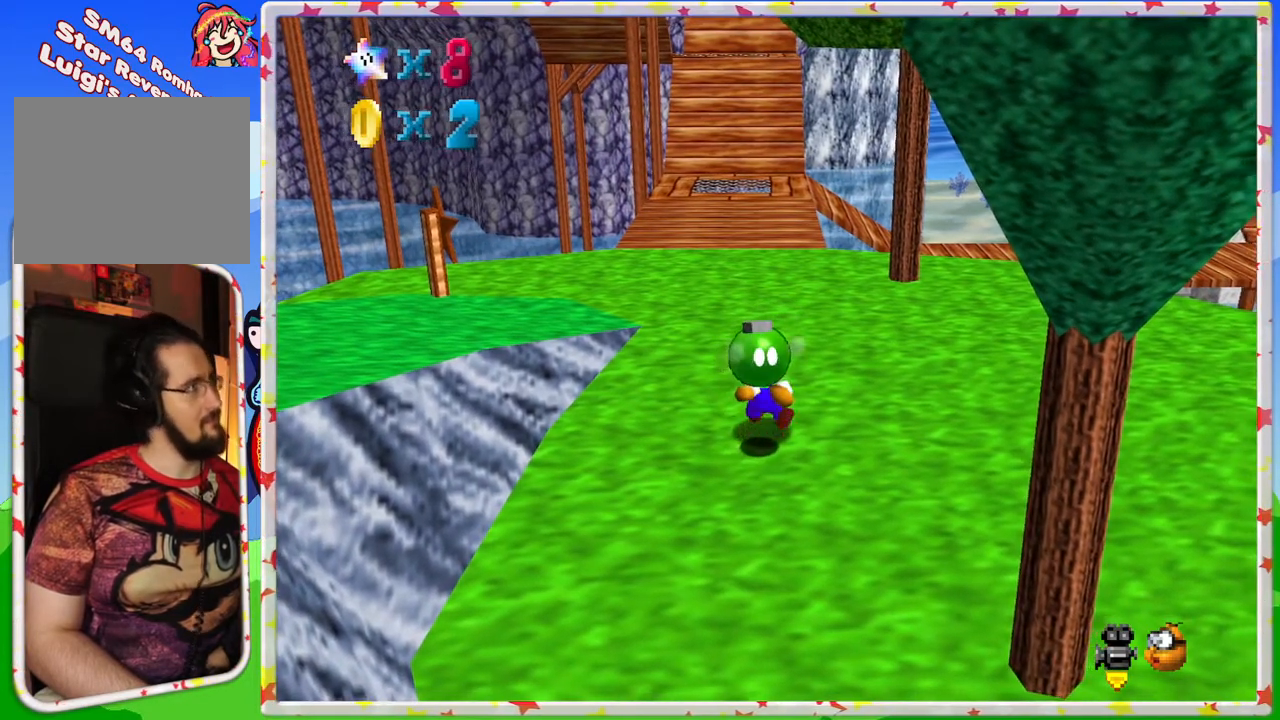
{"buttons": ["B"], "left_stick": "center", "events": [[67, "left_stick", "center"], [433, "B", "down"]]}
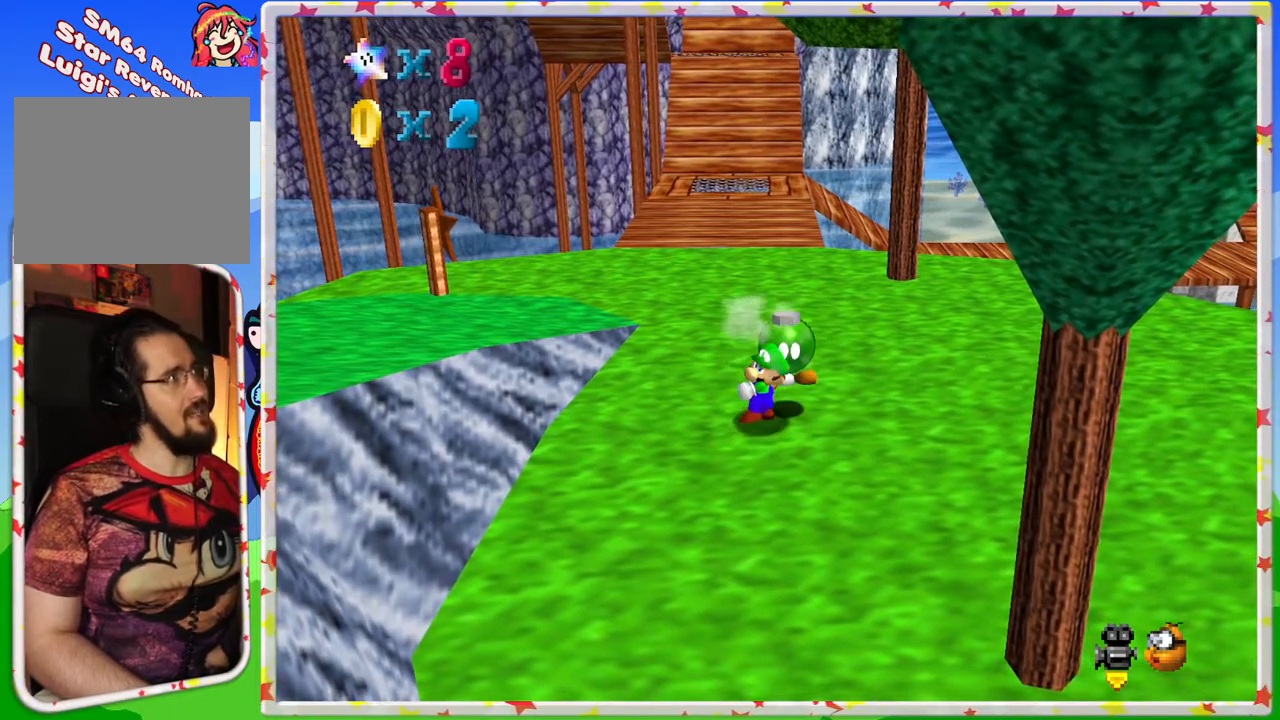
{"buttons": [], "left_stick": "center", "events": [[133, "B", "up"]]}
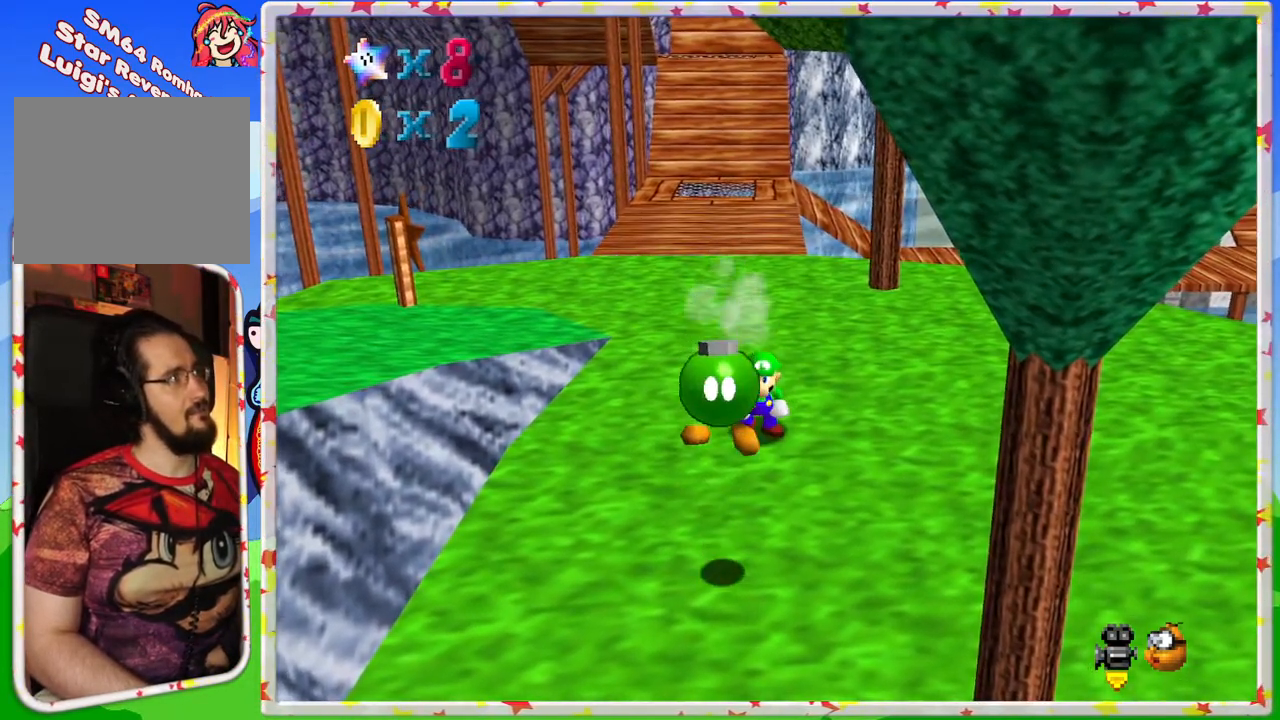
{"buttons": [], "left_stick": "center", "events": []}
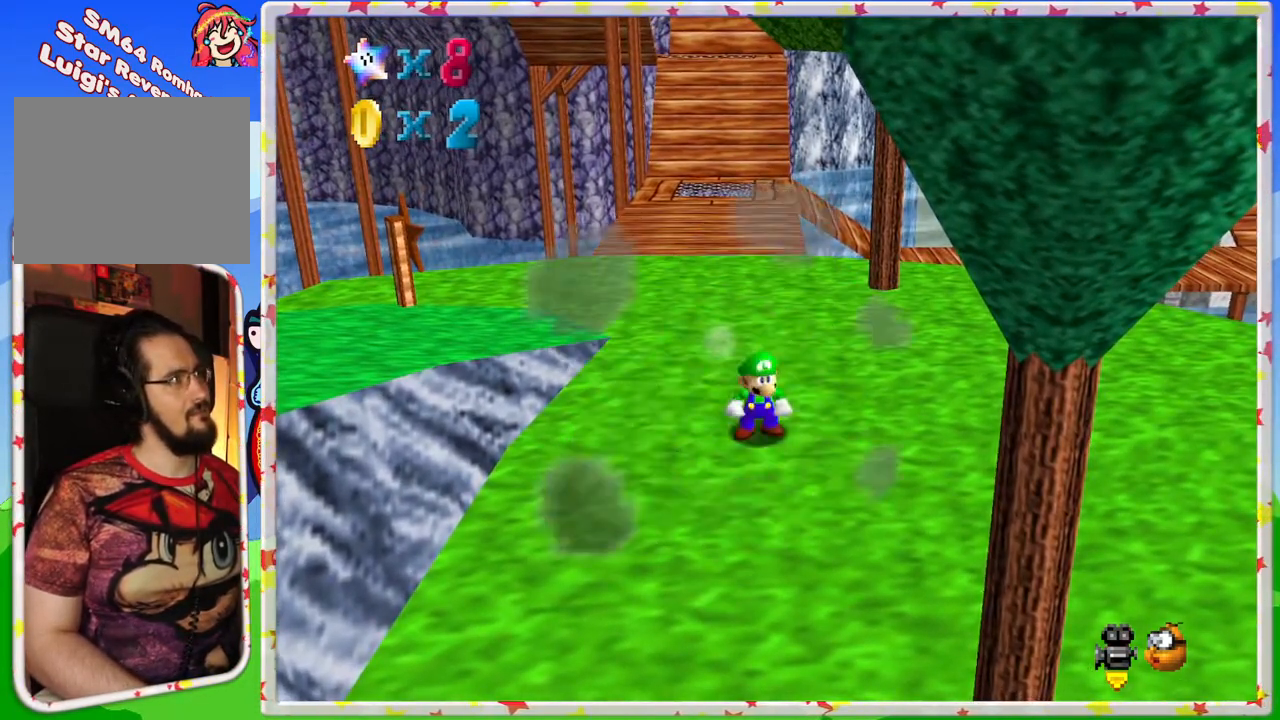
{"buttons": [], "left_stick": "up", "events": [[333, "left_stick", "up"]]}
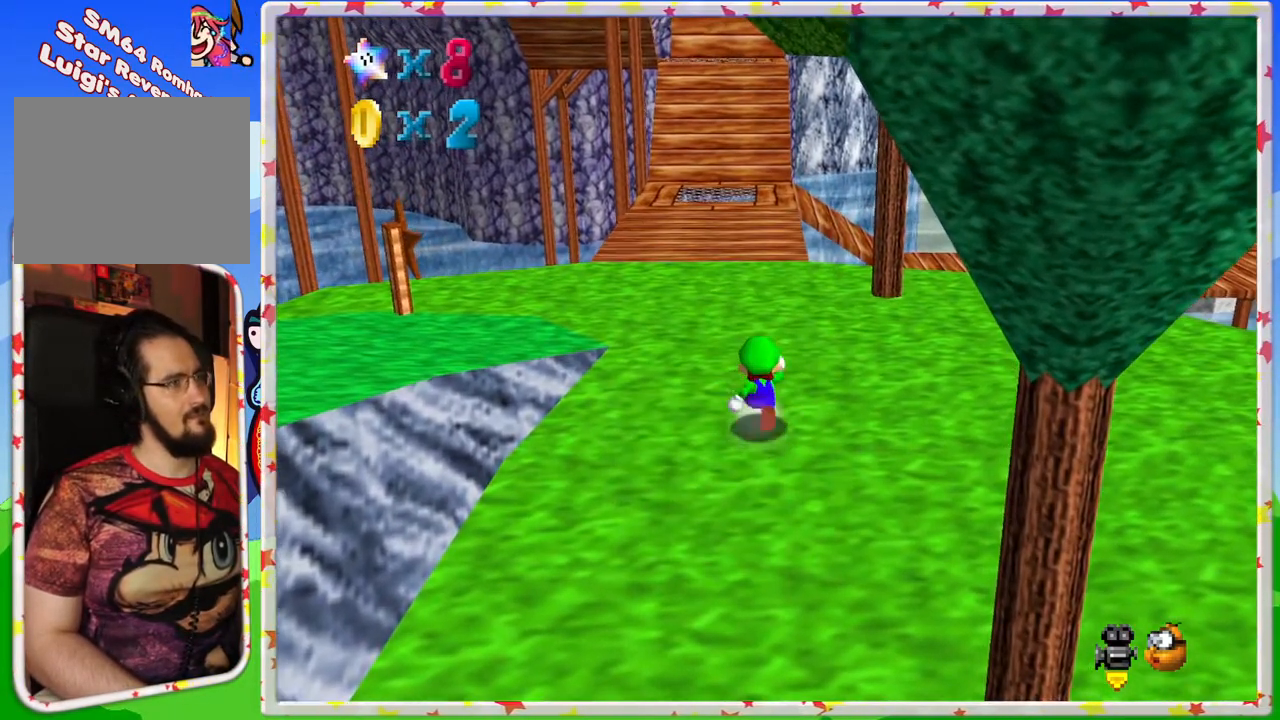
{"buttons": [], "left_stick": "up", "events": []}
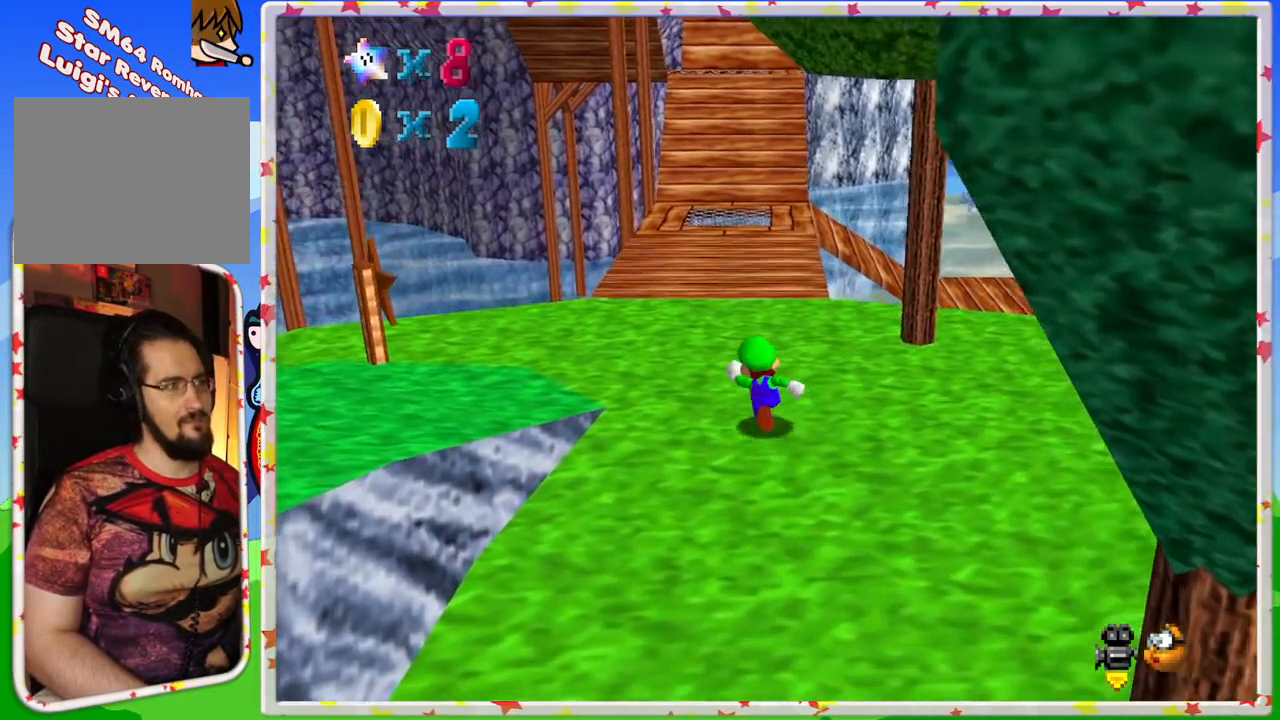
{"buttons": [], "left_stick": "up-left", "events": [[300, "C_LEFT", "down"], [417, "left_stick", "up-left"], [433, "C_LEFT", "up"]]}
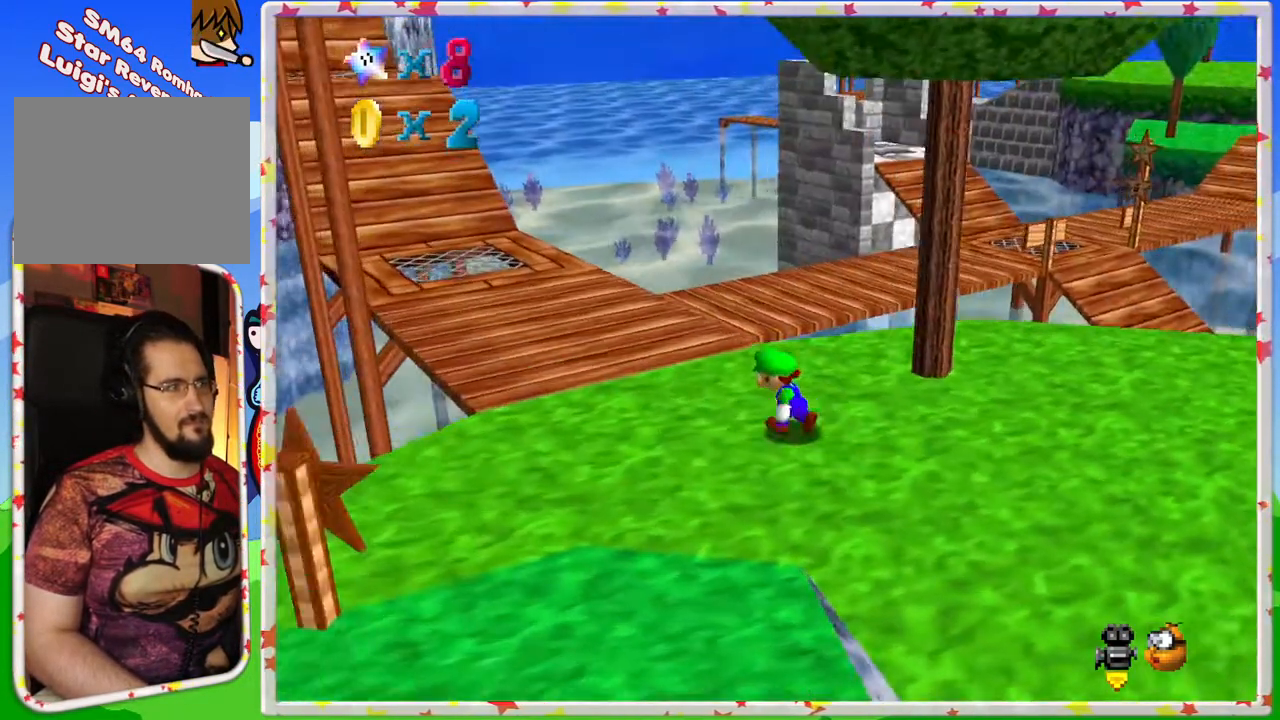
{"buttons": [], "left_stick": "up", "events": [[500, "left_stick", "up"]]}
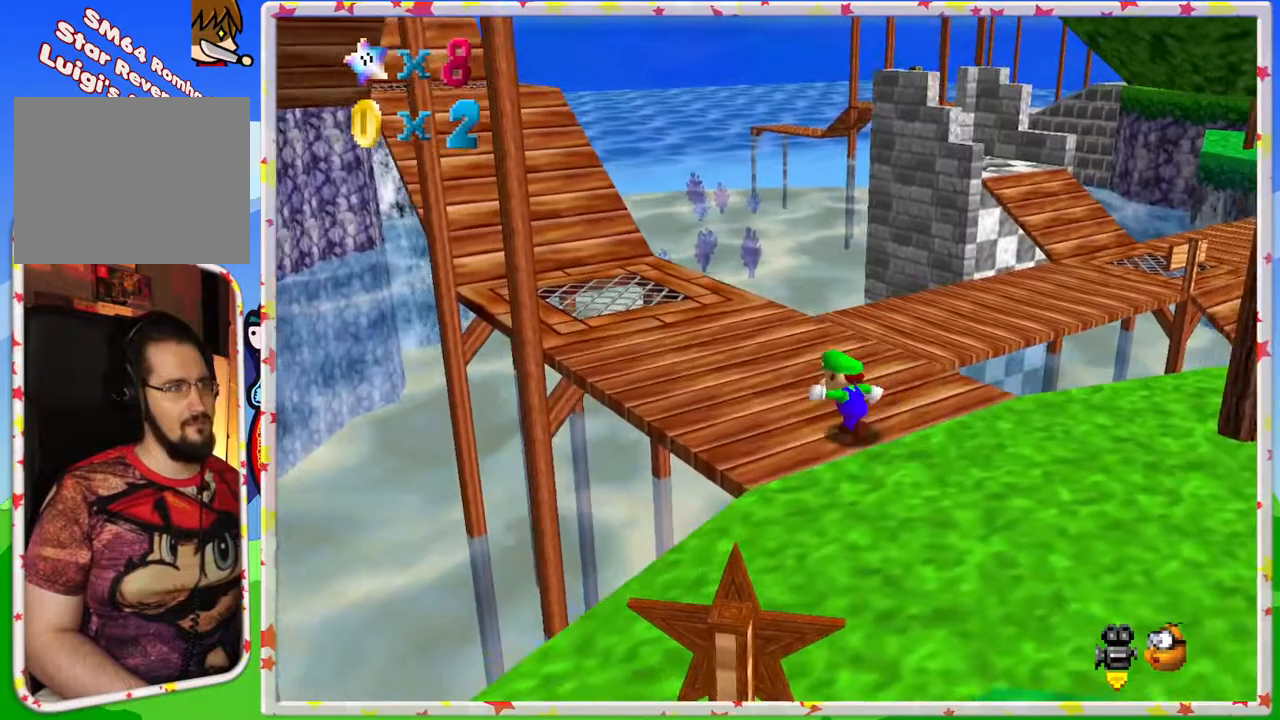
{"buttons": ["A", "Z"], "left_stick": "up", "events": [[317, "Z", "down"], [417, "A", "down"]]}
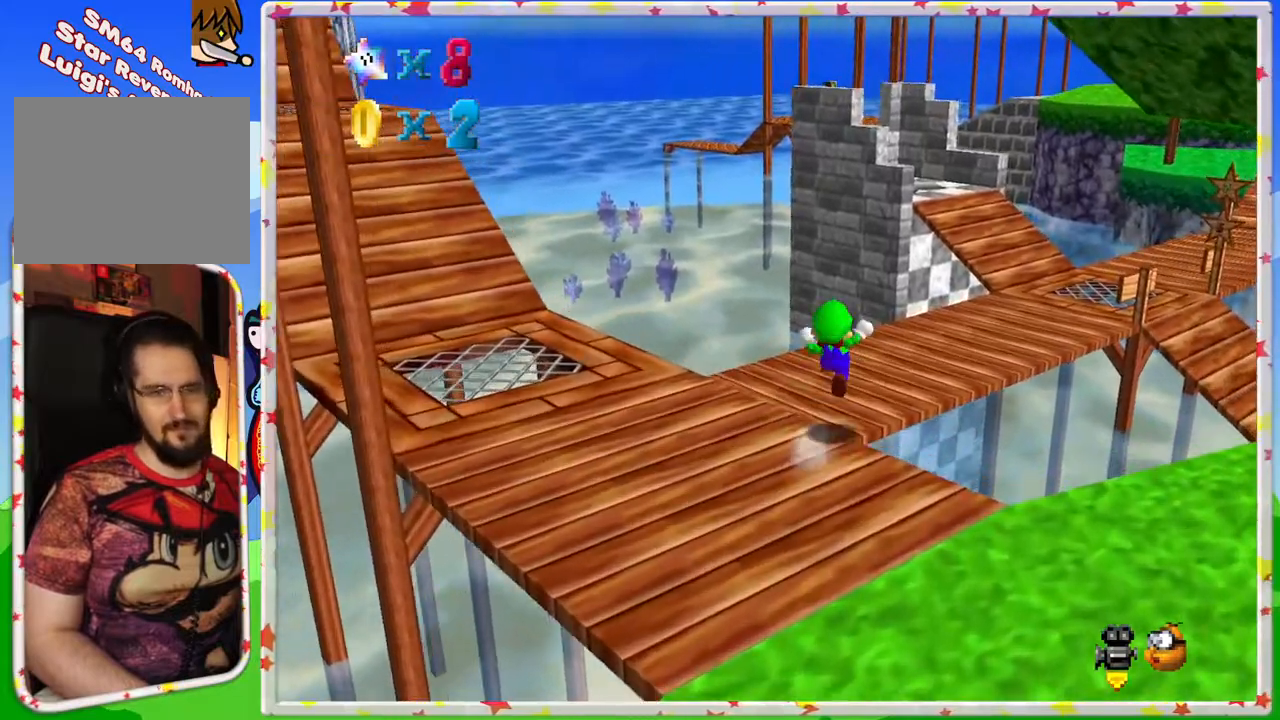
{"buttons": ["Z"], "left_stick": "up-right", "events": [[217, "left_stick", "up-right"], [250, "A", "up"]]}
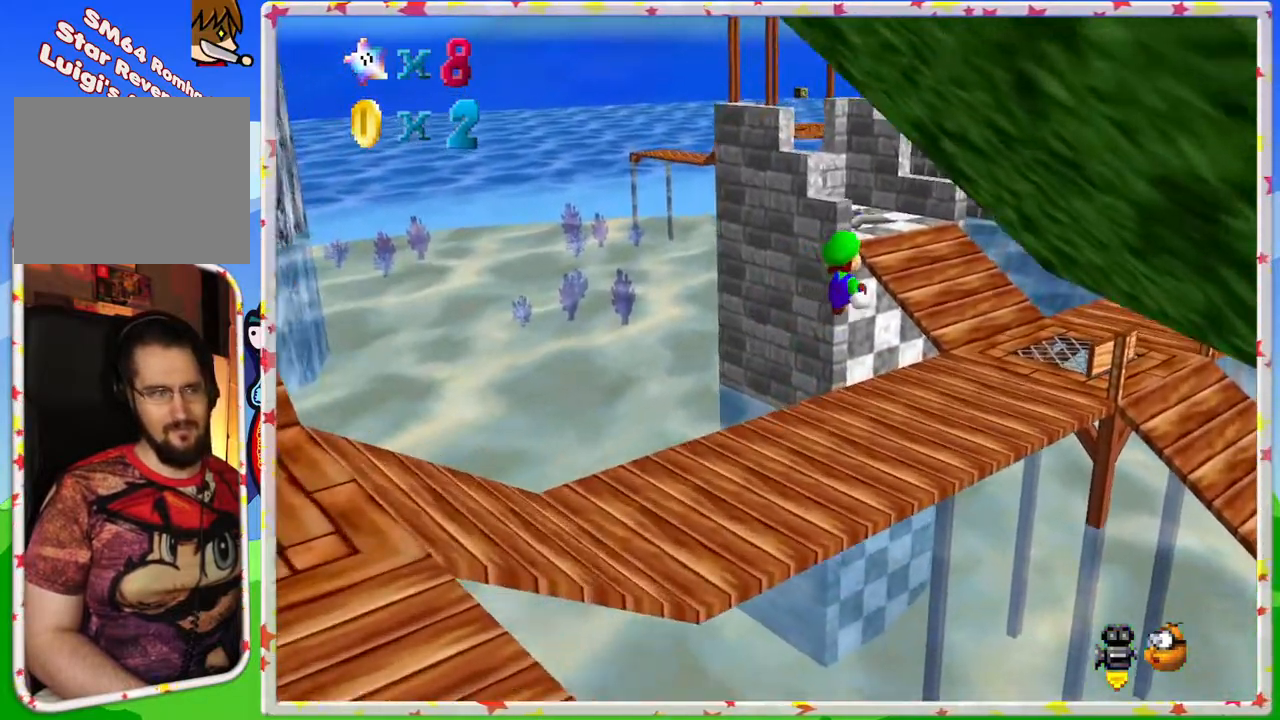
{"buttons": [], "left_stick": "up-right", "events": [[50, "Z", "up"]]}
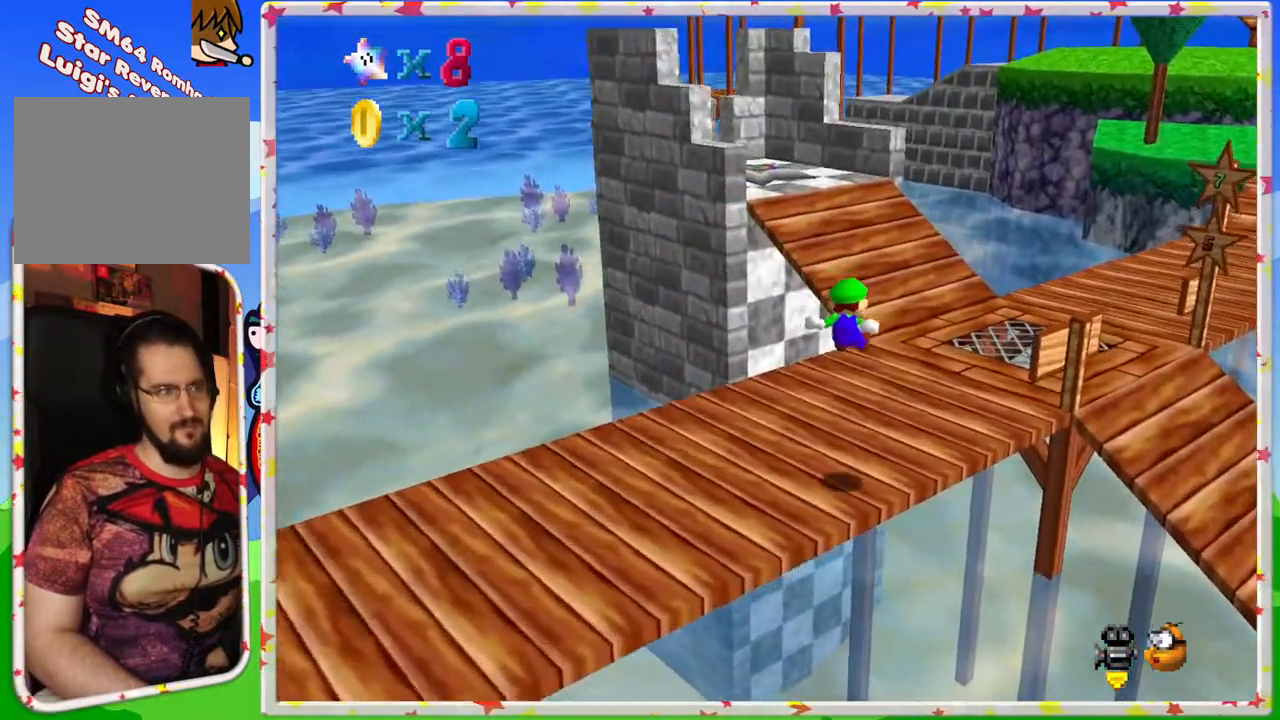
{"buttons": [], "left_stick": "right", "events": [[150, "left_stick", "right"], [250, "C_RIGHT", "down"], [350, "C_RIGHT", "up"]]}
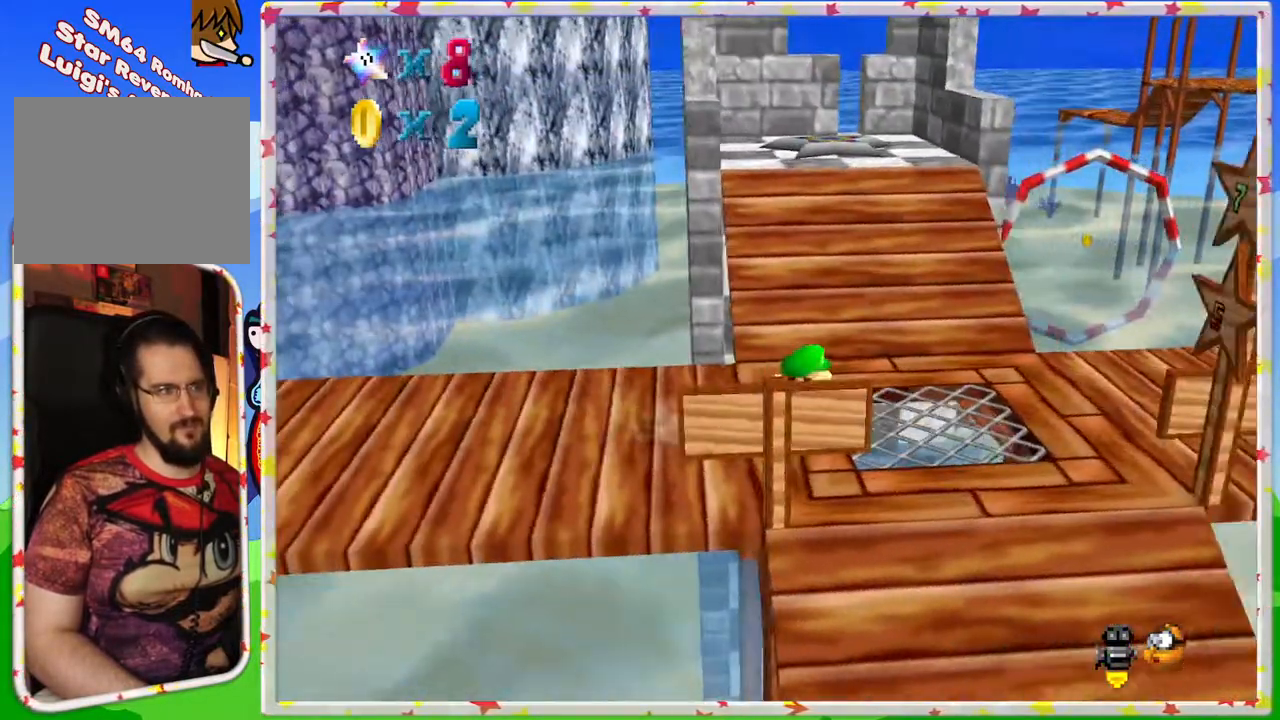
{"buttons": [], "left_stick": "up", "events": [[150, "left_stick", "center"], [283, "left_stick", "up"]]}
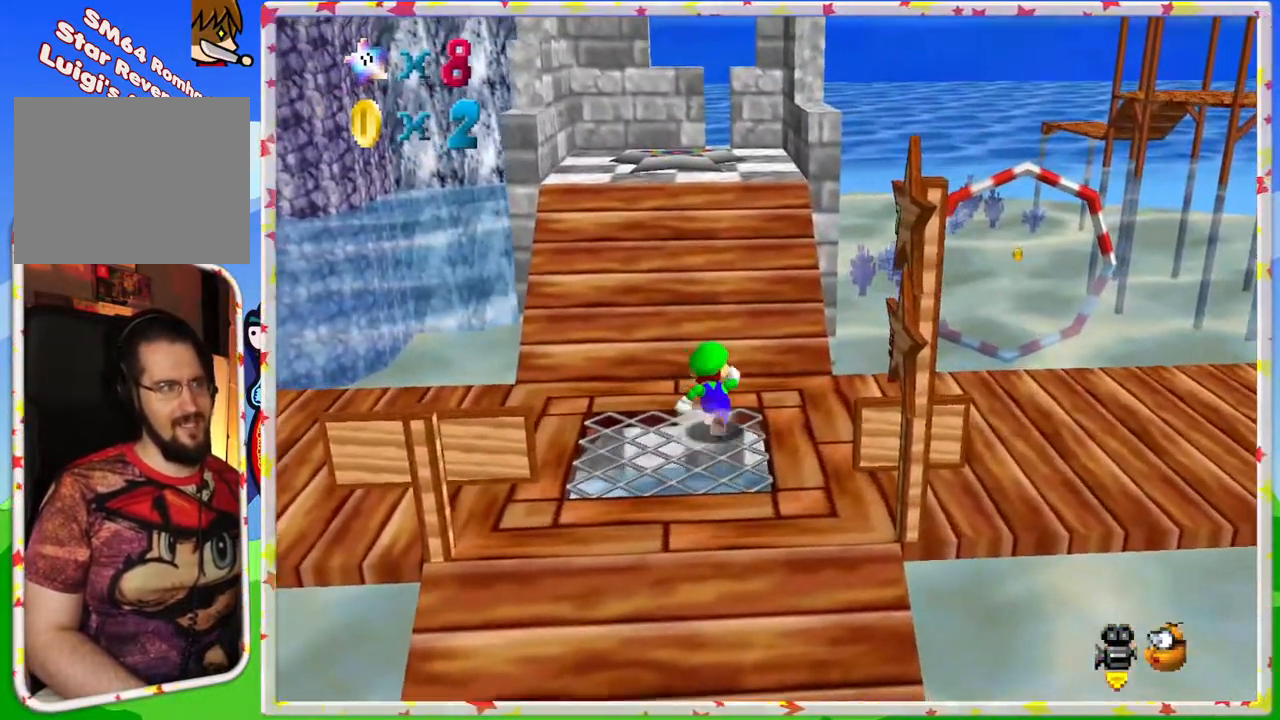
{"buttons": ["A"], "left_stick": "up-right", "events": [[333, "A", "down"], [450, "left_stick", "up-right"]]}
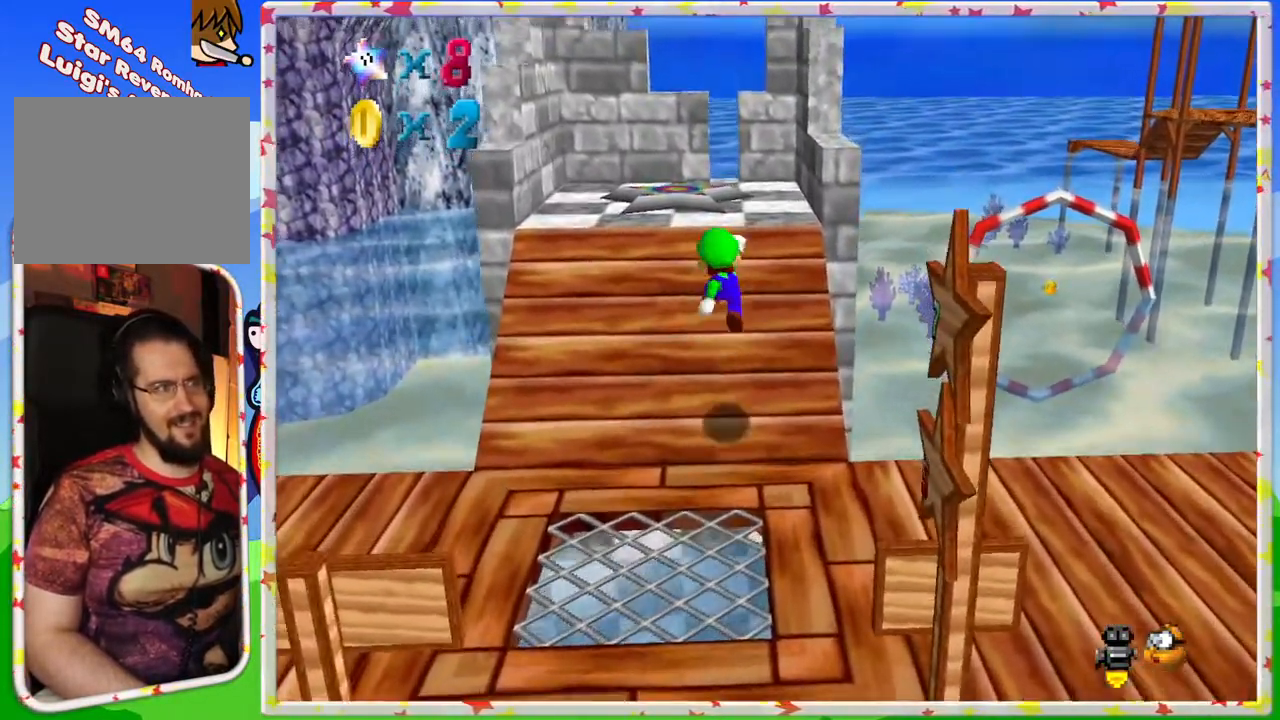
{"buttons": [], "left_stick": "up", "events": [[133, "A", "up"], [483, "left_stick", "up"]]}
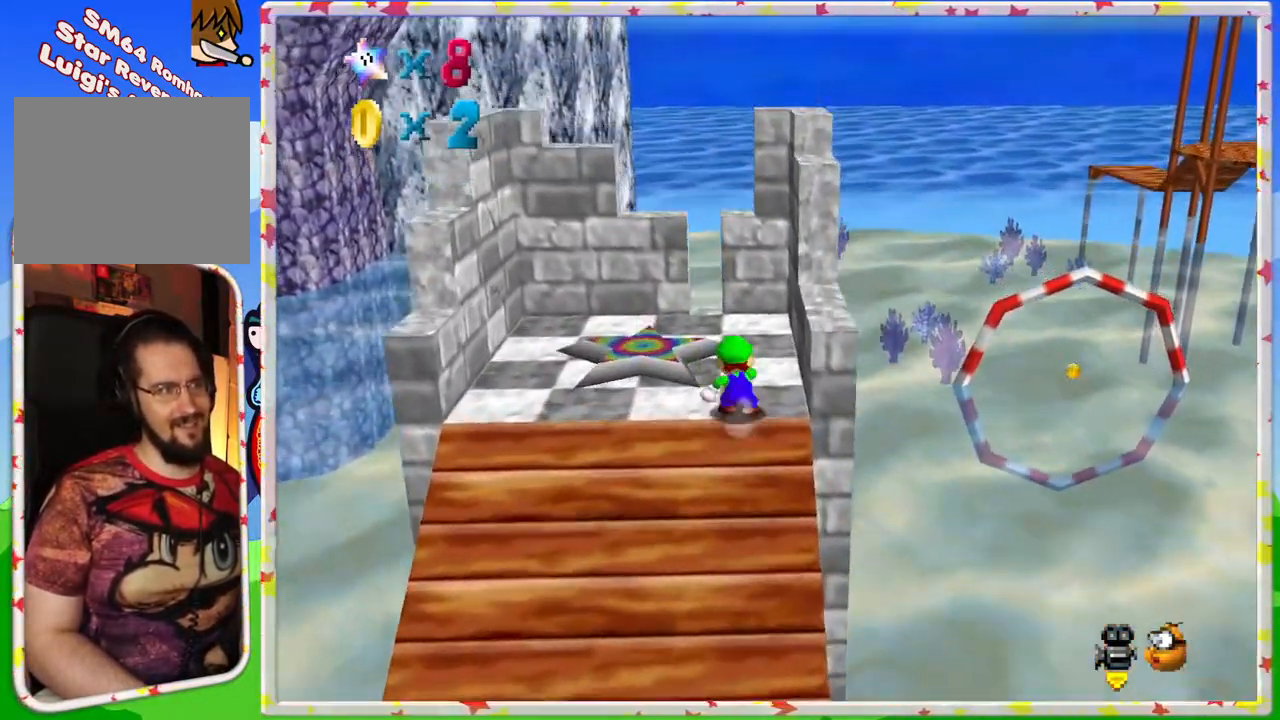
{"buttons": [], "left_stick": "up", "events": []}
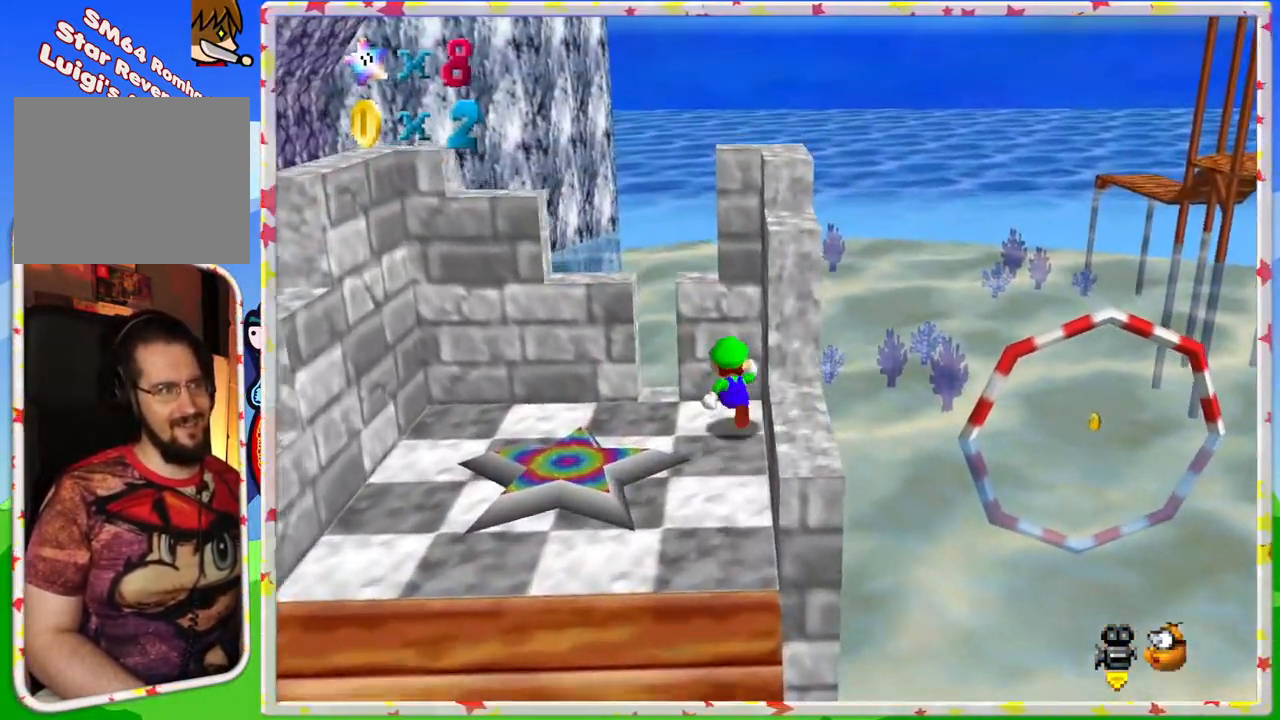
{"buttons": [], "left_stick": "up", "events": [[50, "A", "down"], [67, "left_stick", "center"], [167, "left_stick", "down"], [383, "left_stick", "up"], [400, "A", "up"]]}
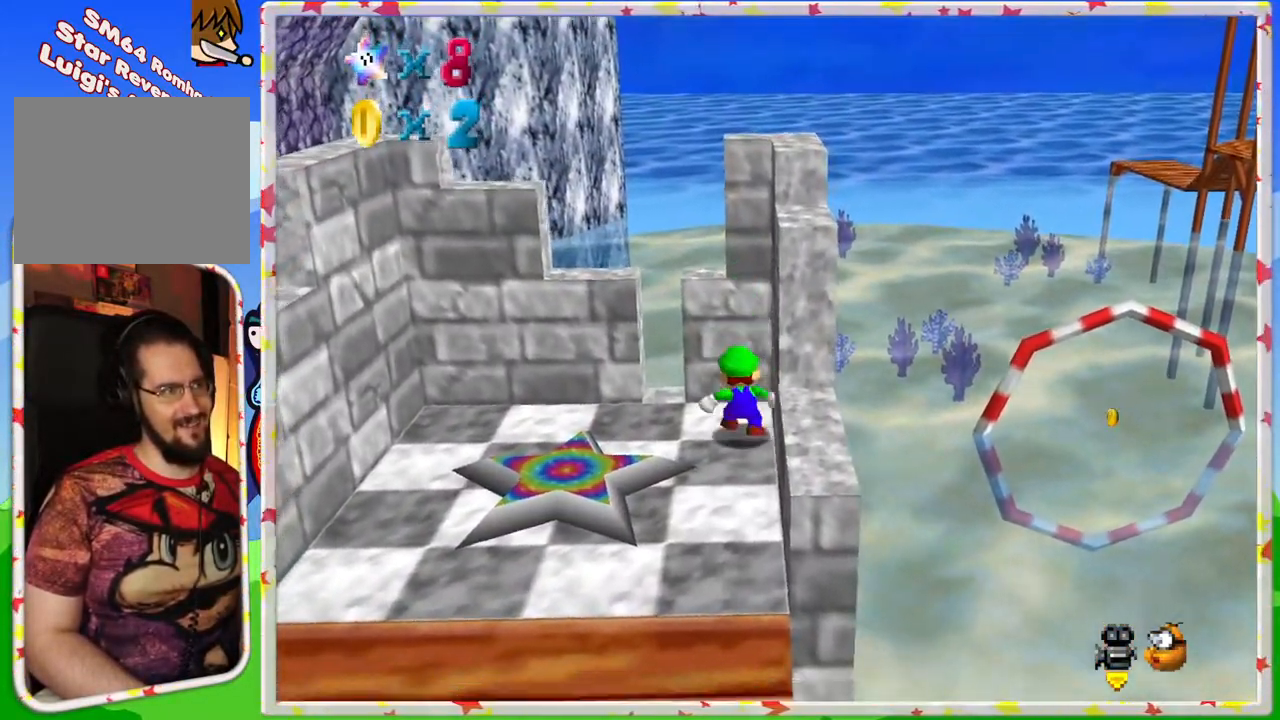
{"buttons": ["A"], "left_stick": "up", "events": [[117, "A", "down"]]}
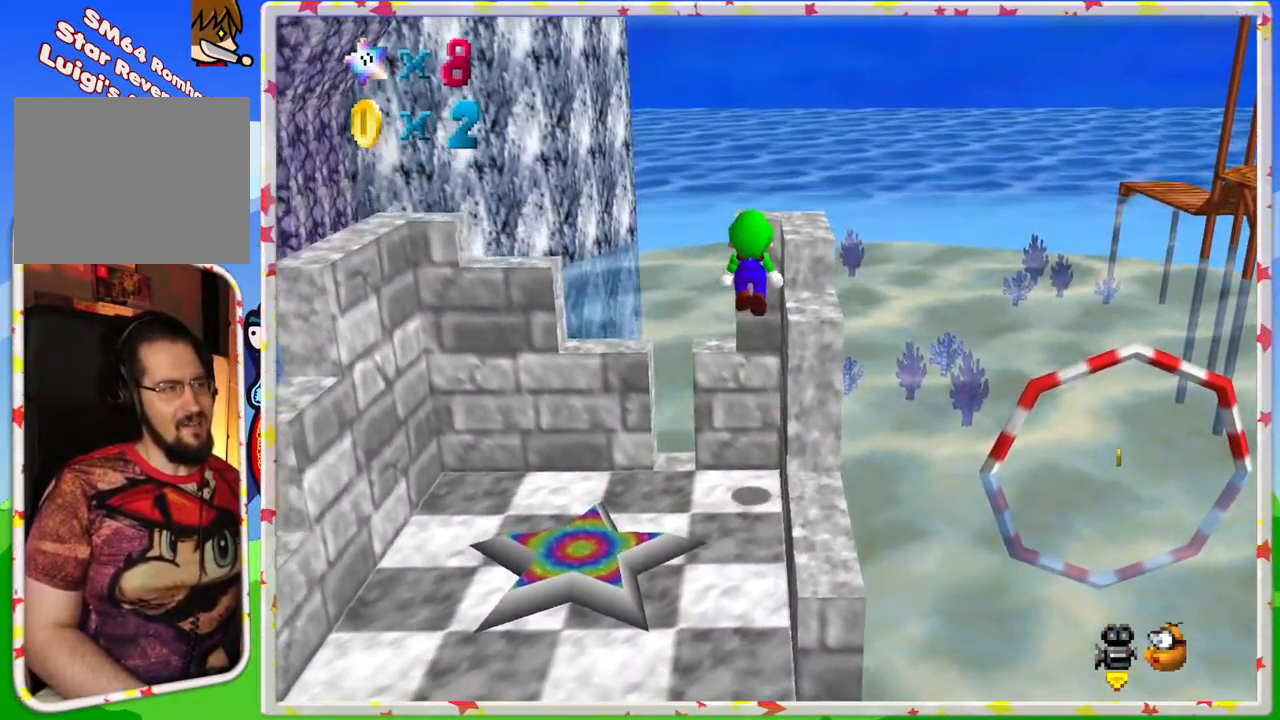
{"buttons": [], "left_stick": "center", "events": [[83, "A", "up"], [283, "A", "down"], [300, "left_stick", "center"], [483, "A", "up"]]}
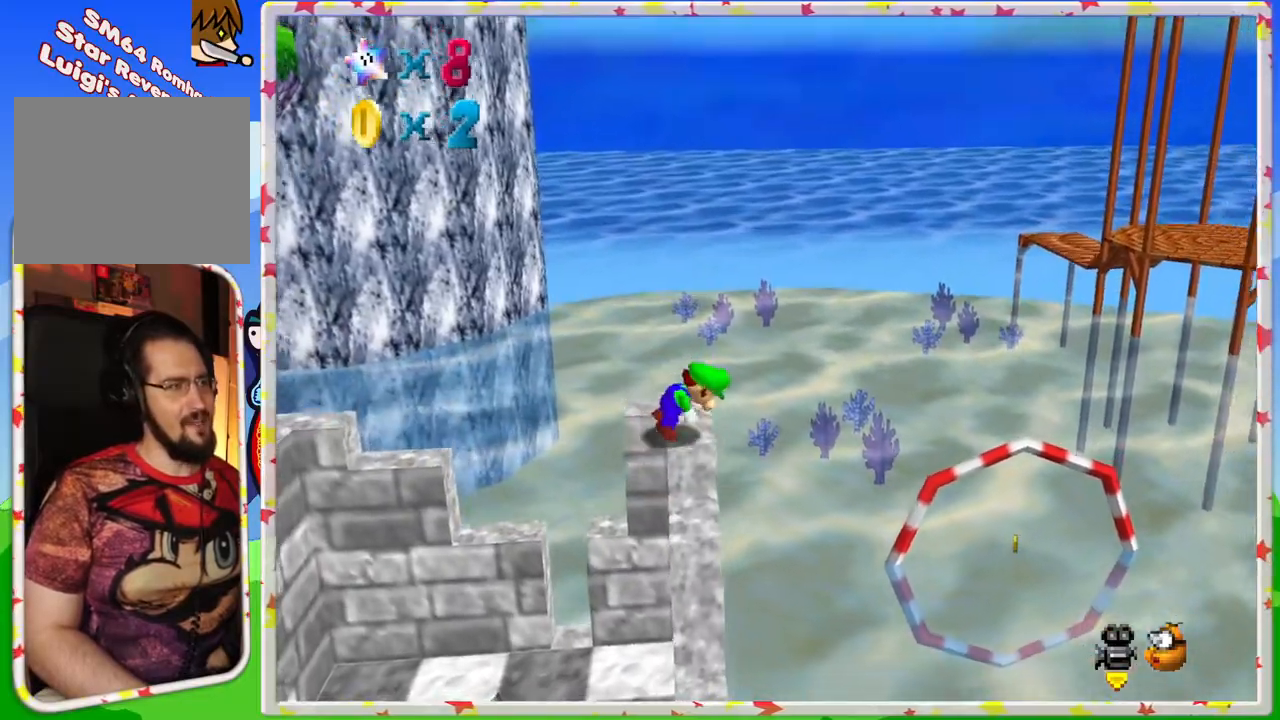
{"buttons": ["C_UP"], "left_stick": "center", "events": [[300, "left_stick", "up"], [400, "left_stick", "center"], [450, "C_UP", "down"]]}
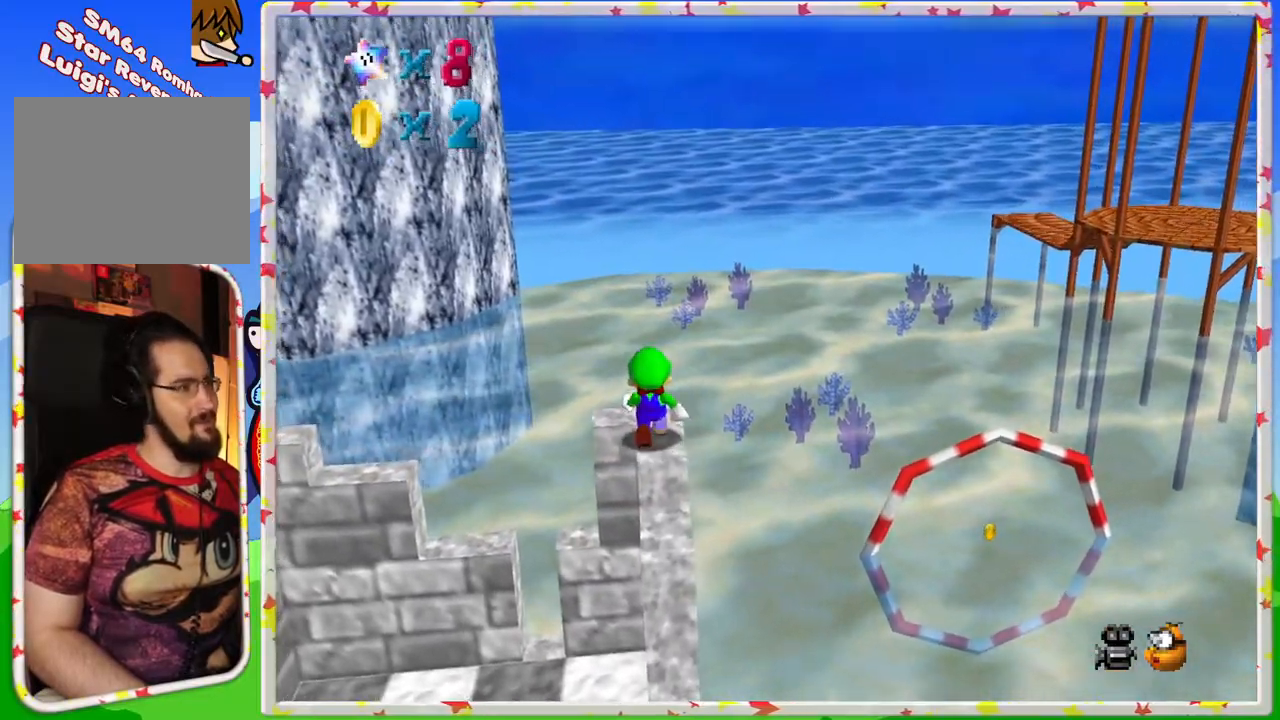
{"buttons": [], "left_stick": "center", "events": [[100, "C_UP", "up"], [183, "C_UP", "down"], [317, "C_UP", "up"], [367, "C_UP", "down"], [500, "C_UP", "up"]]}
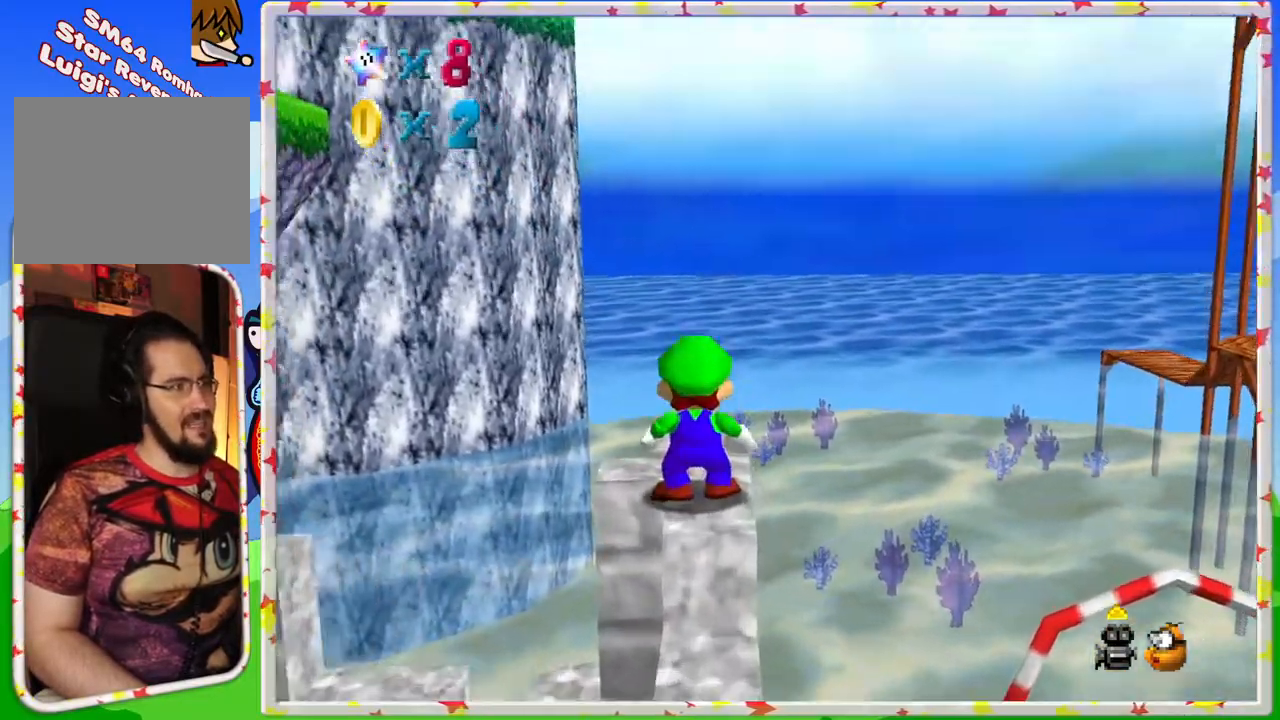
{"buttons": [], "left_stick": "left", "events": [[83, "C_UP", "down"], [200, "C_UP", "up"], [283, "left_stick", "left"]]}
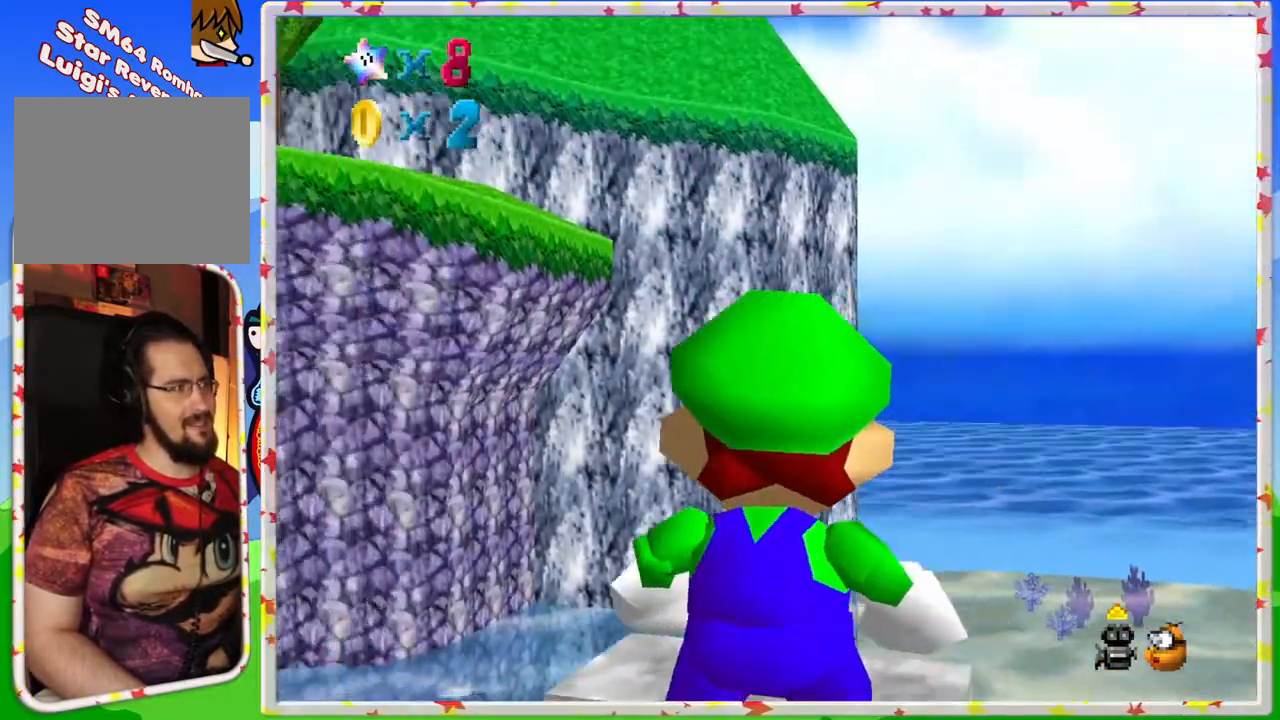
{"buttons": [], "left_stick": "center", "events": [[150, "left_stick", "center"], [200, "left_stick", "up"], [400, "left_stick", "center"]]}
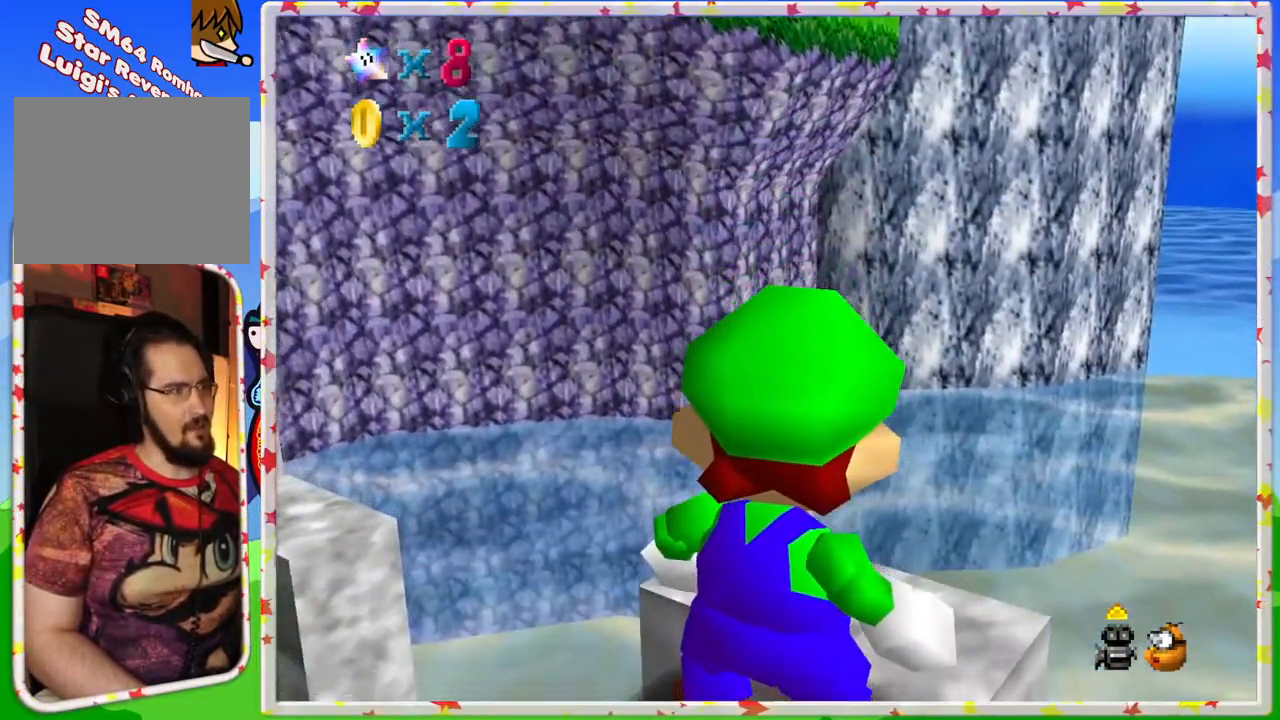
{"buttons": [], "left_stick": "center", "events": [[83, "left_stick", "left"], [350, "left_stick", "down"], [450, "left_stick", "center"]]}
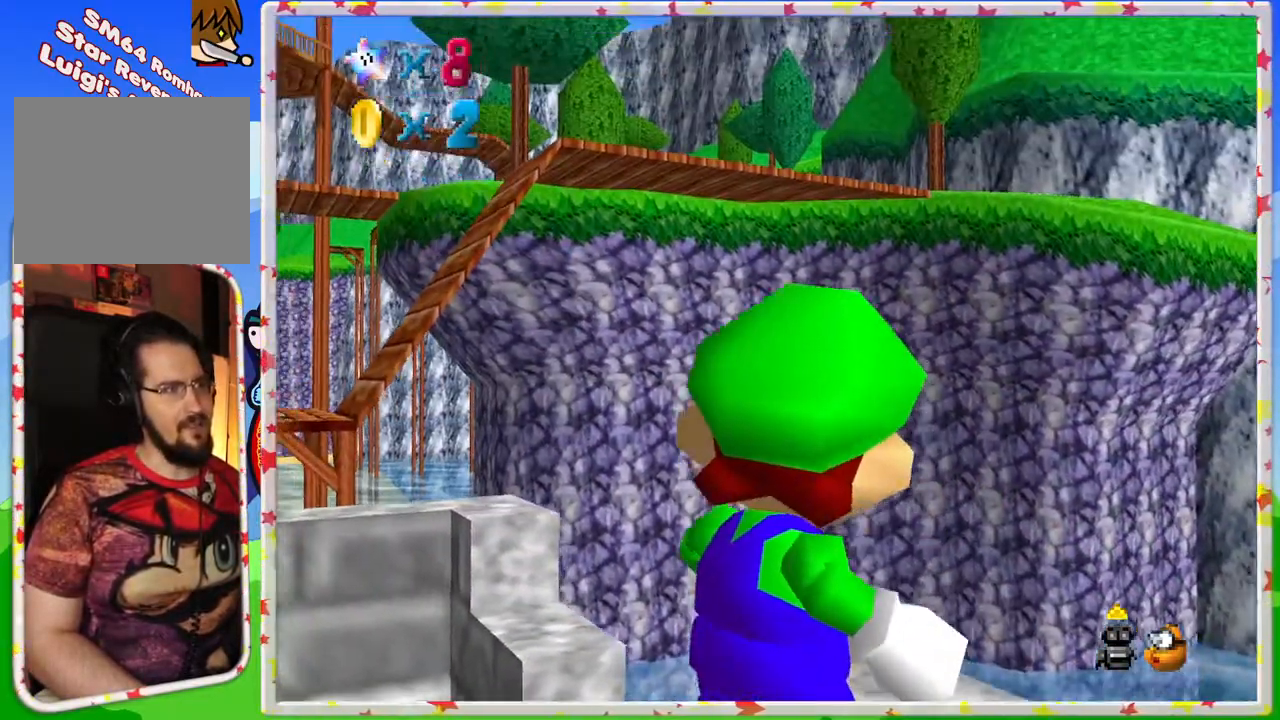
{"buttons": ["C_DOWN"], "left_stick": "center", "events": [[300, "left_stick", "down"], [450, "left_stick", "center"], [500, "C_DOWN", "down"]]}
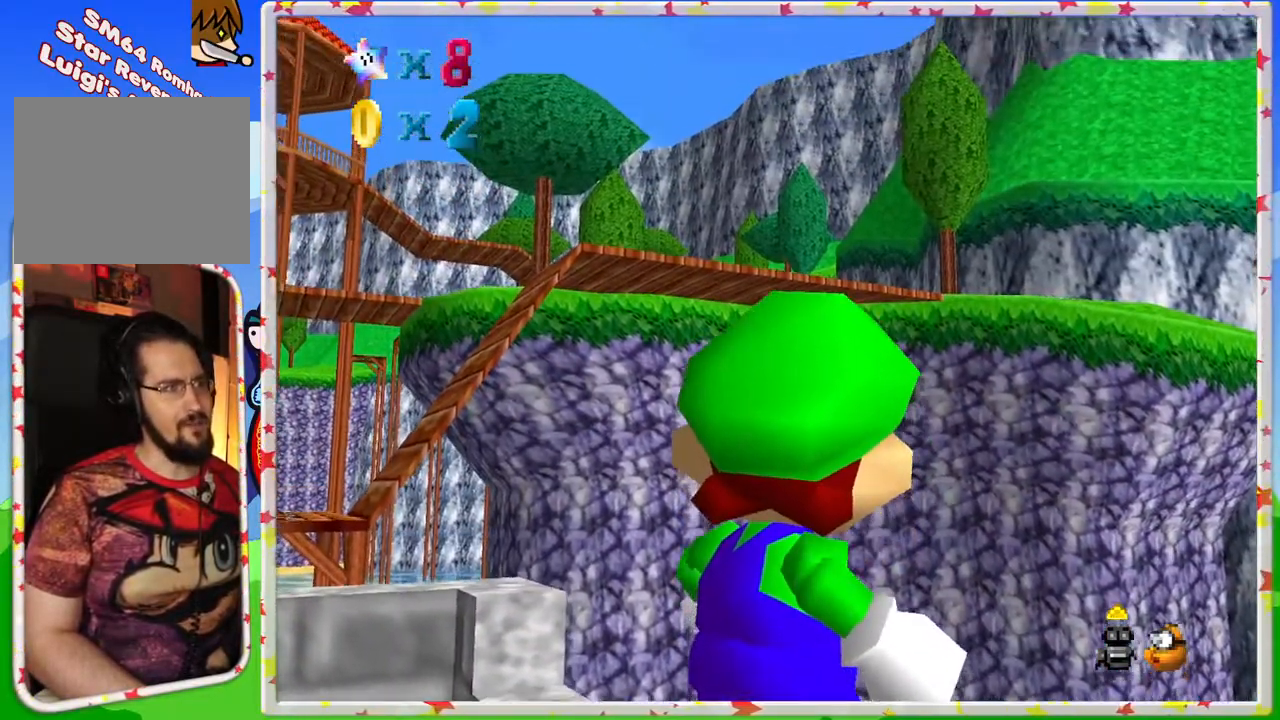
{"buttons": ["C_DOWN"], "left_stick": "center", "events": [[133, "C_DOWN", "up"], [417, "C_DOWN", "down"]]}
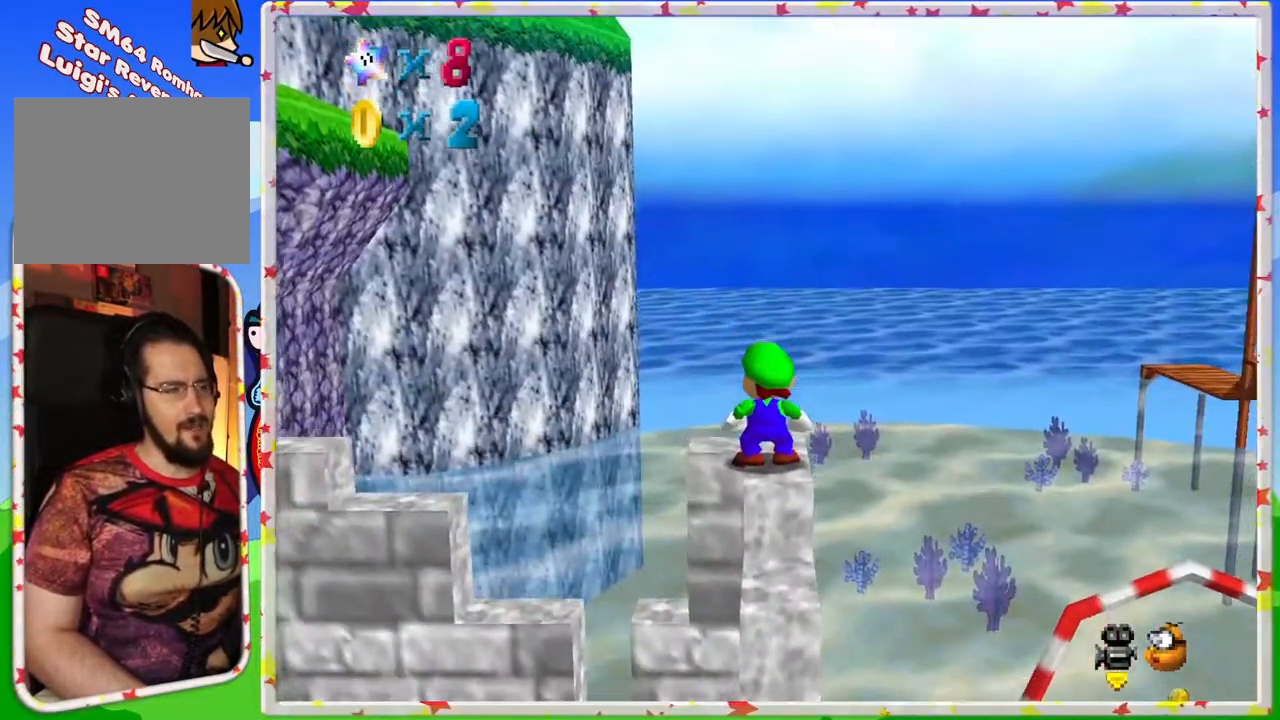
{"buttons": [], "left_stick": "center", "events": [[50, "C_DOWN", "up"], [350, "C_RIGHT", "down"], [450, "C_RIGHT", "up"]]}
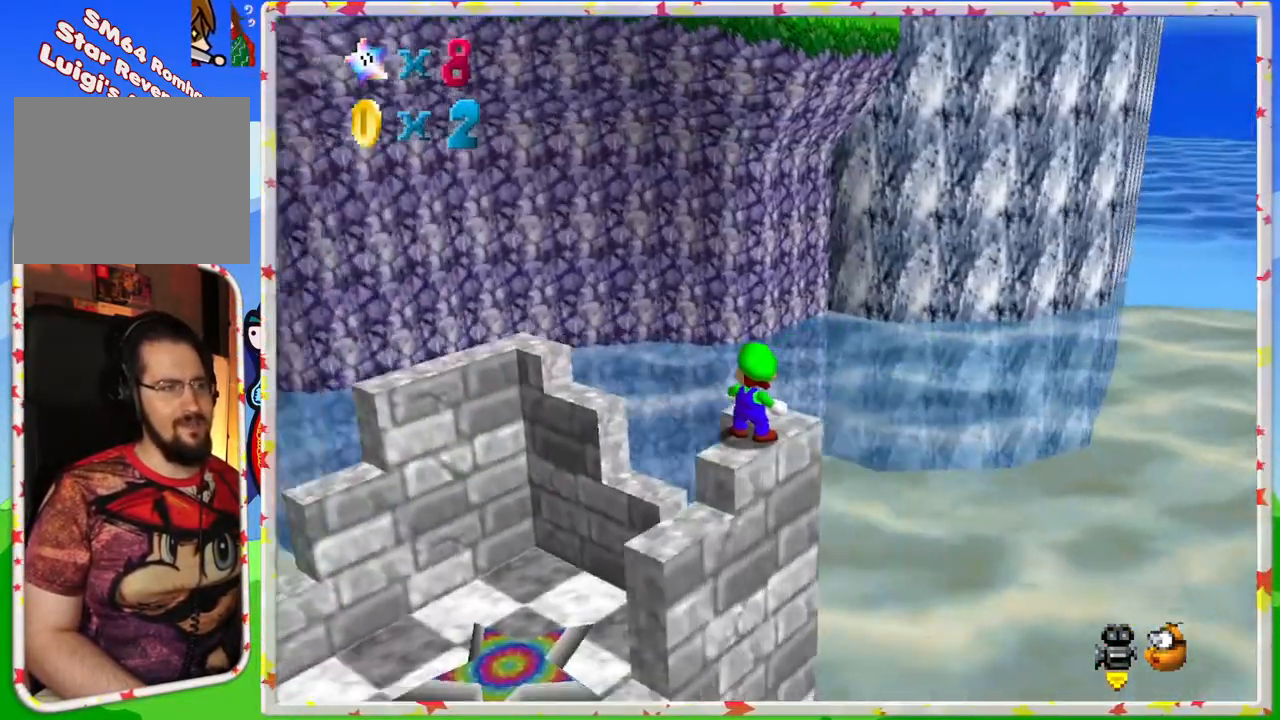
{"buttons": [], "left_stick": "center", "events": [[50, "C_RIGHT", "down"], [133, "C_RIGHT", "up"], [200, "C_RIGHT", "down"], [317, "C_RIGHT", "up"]]}
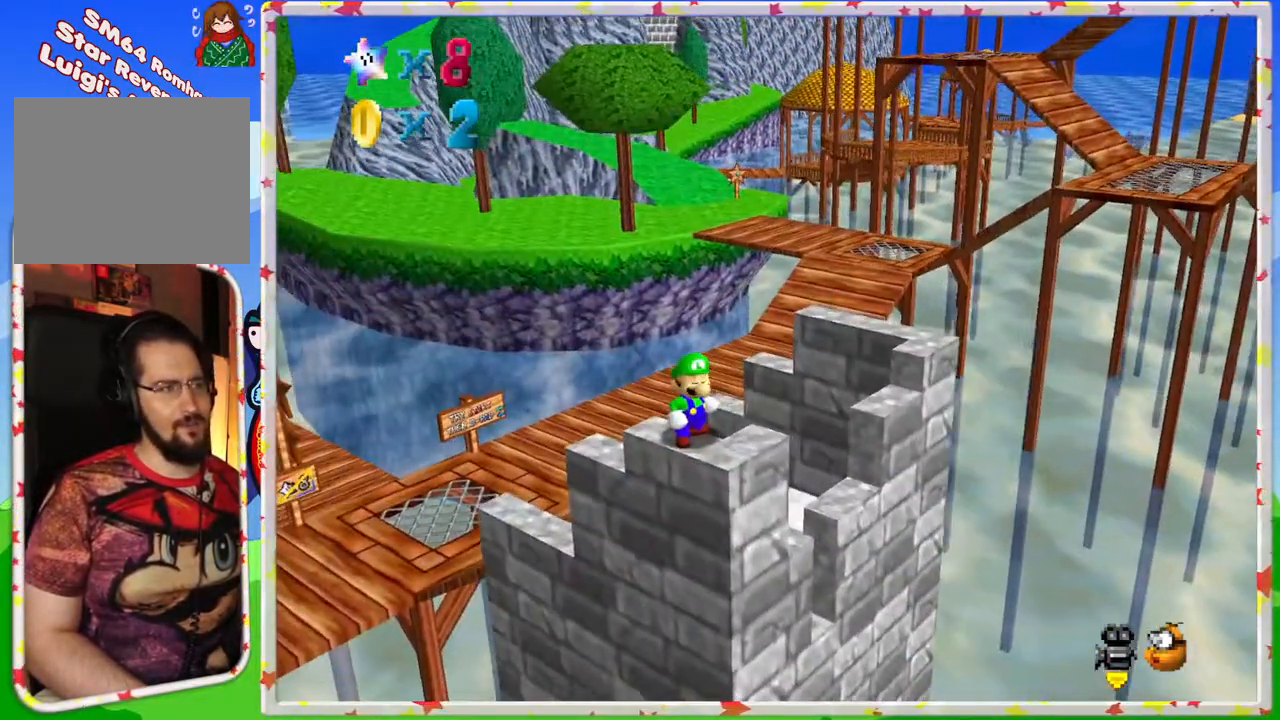
{"buttons": [], "left_stick": "center", "events": [[183, "C_RIGHT", "down"], [300, "C_RIGHT", "up"]]}